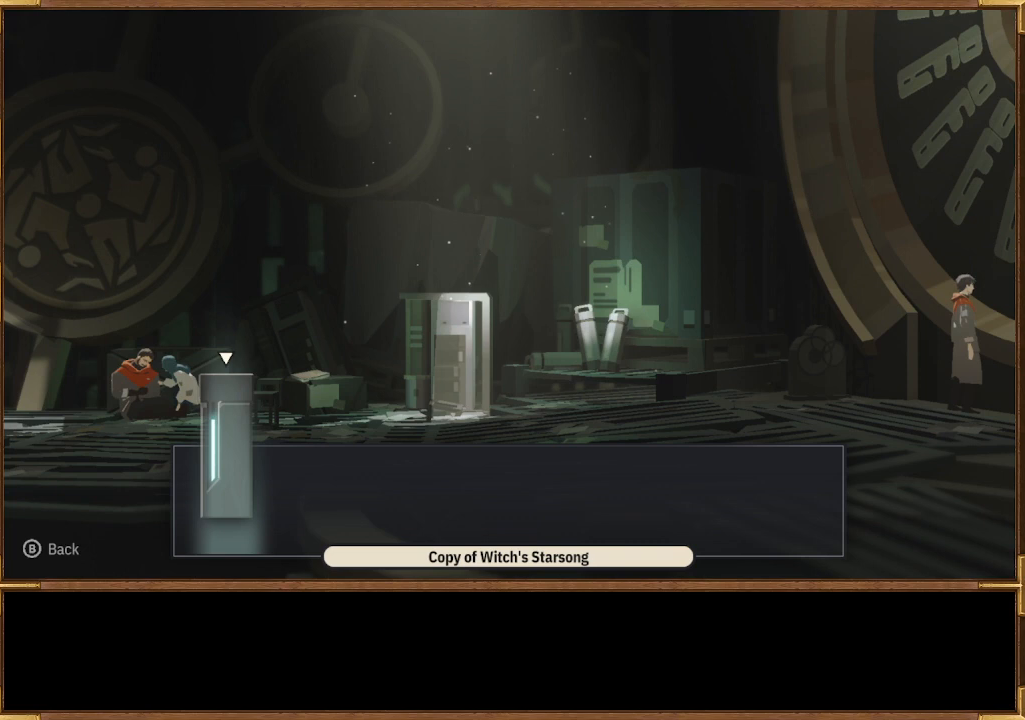
Gameplay with a controller (PlayStation layout); each line is a JSON object with the inputs held at the frame after it. "events" lists button and stick changes between this image and that frame as [ms after this image, input, new state], when the widget could be followed in between.
{"buttons": [], "left_stick": "center", "right_stick": "center", "events": [[67, "CROSS", "down"], [167, "CROSS", "up"]]}
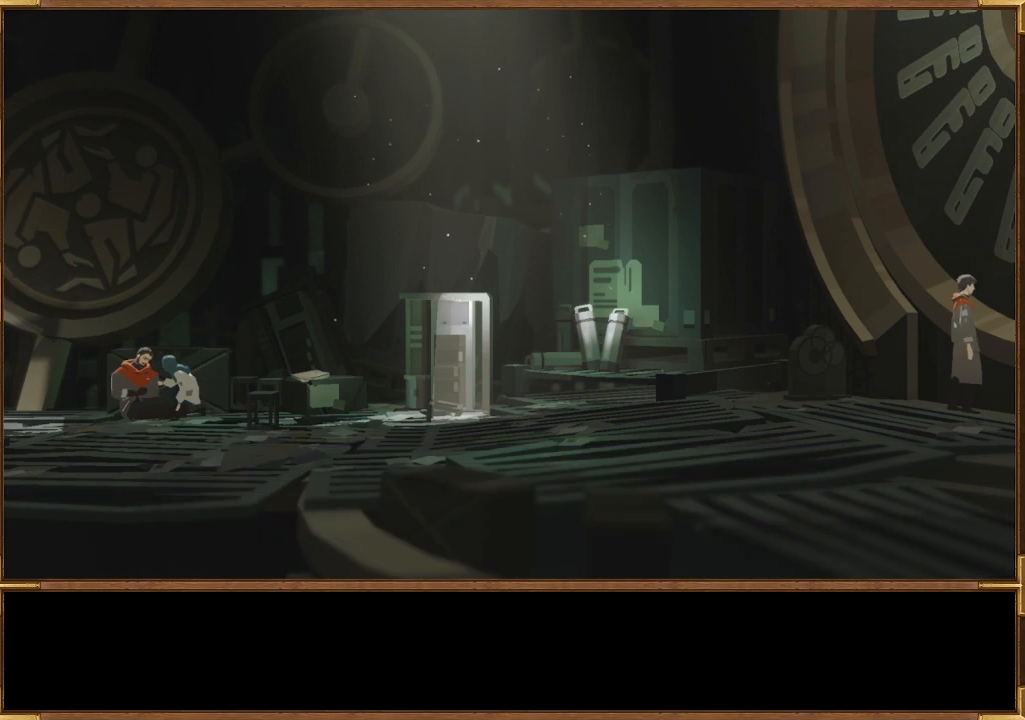
{"buttons": [], "left_stick": "center", "right_stick": "center", "events": []}
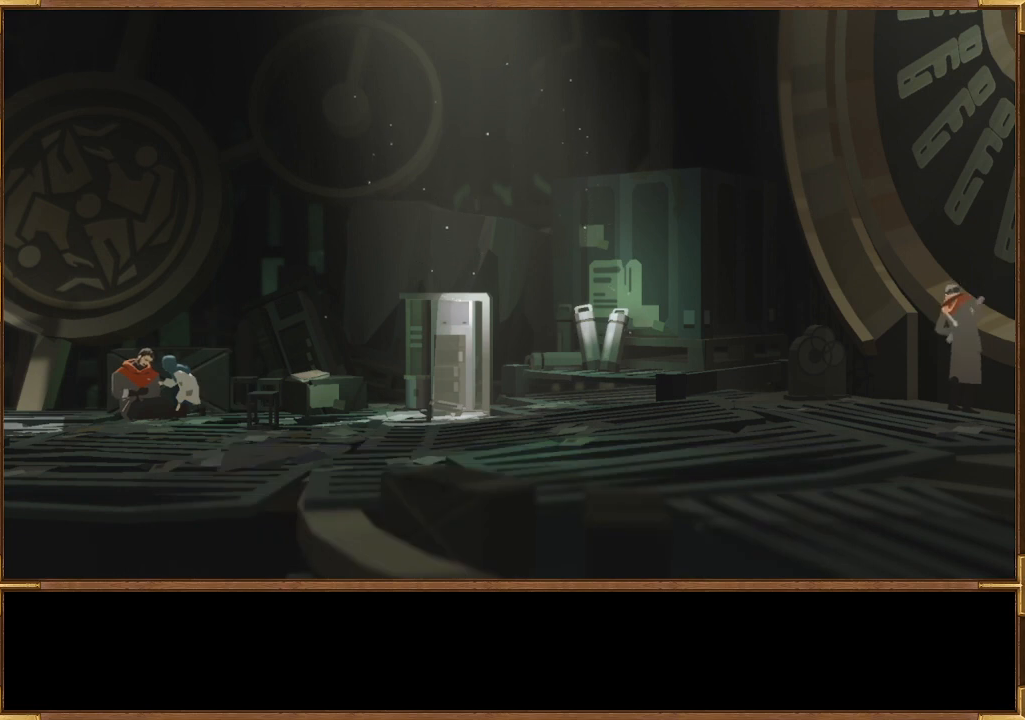
{"buttons": [], "left_stick": "center", "right_stick": "center", "events": []}
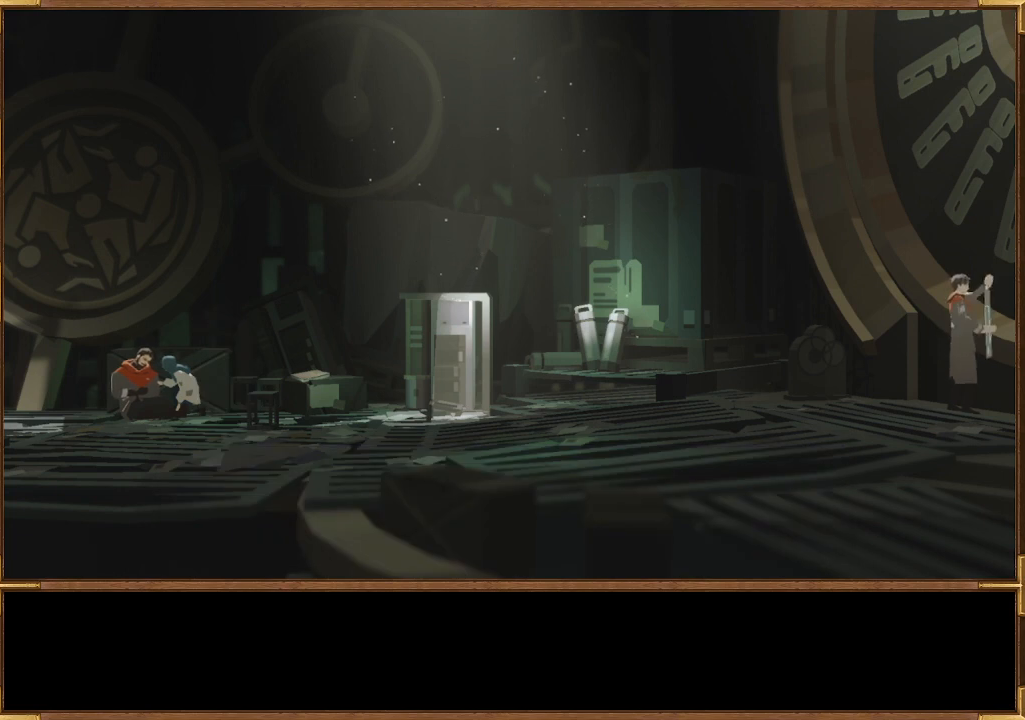
{"buttons": [], "left_stick": "center", "right_stick": "center", "events": []}
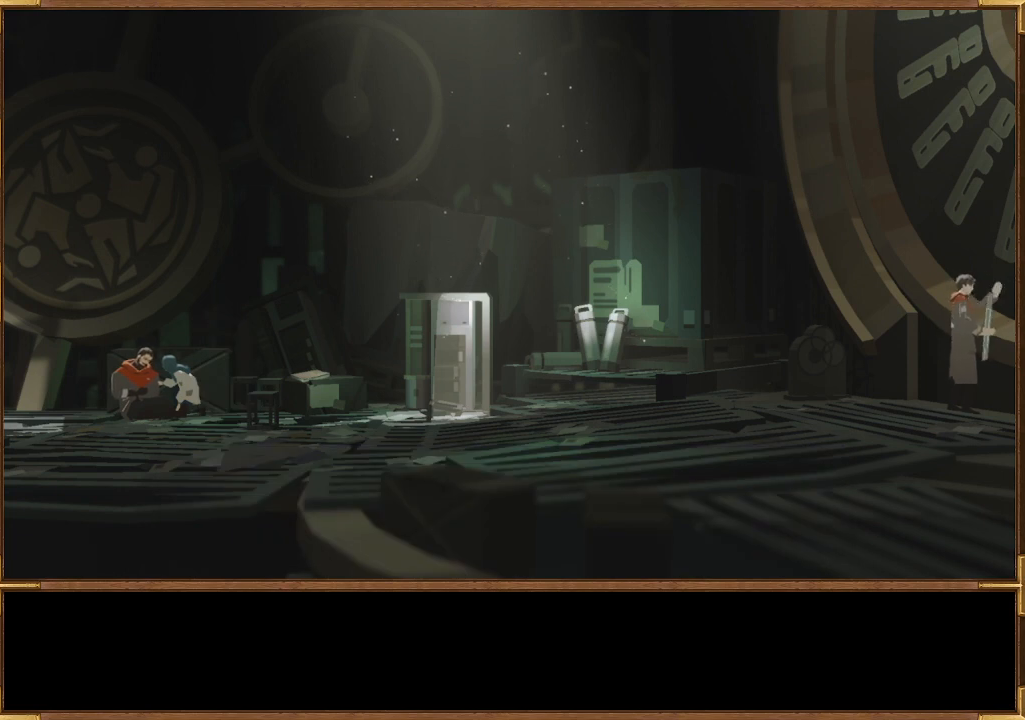
{"buttons": [], "left_stick": "center", "right_stick": "center", "events": []}
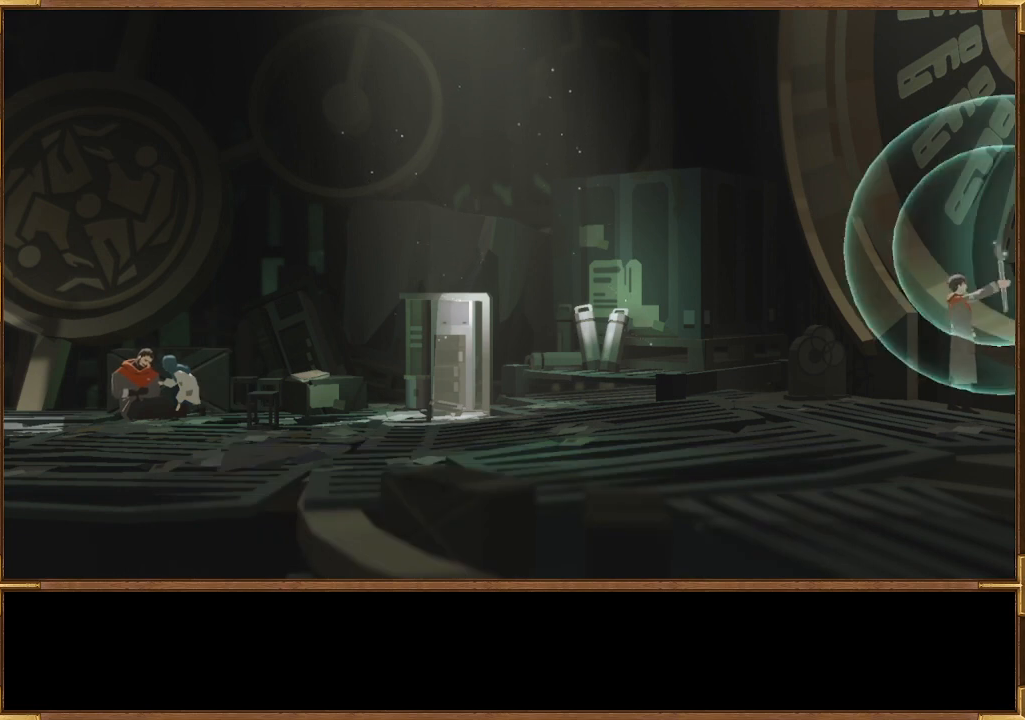
{"buttons": [], "left_stick": "center", "right_stick": "center", "events": []}
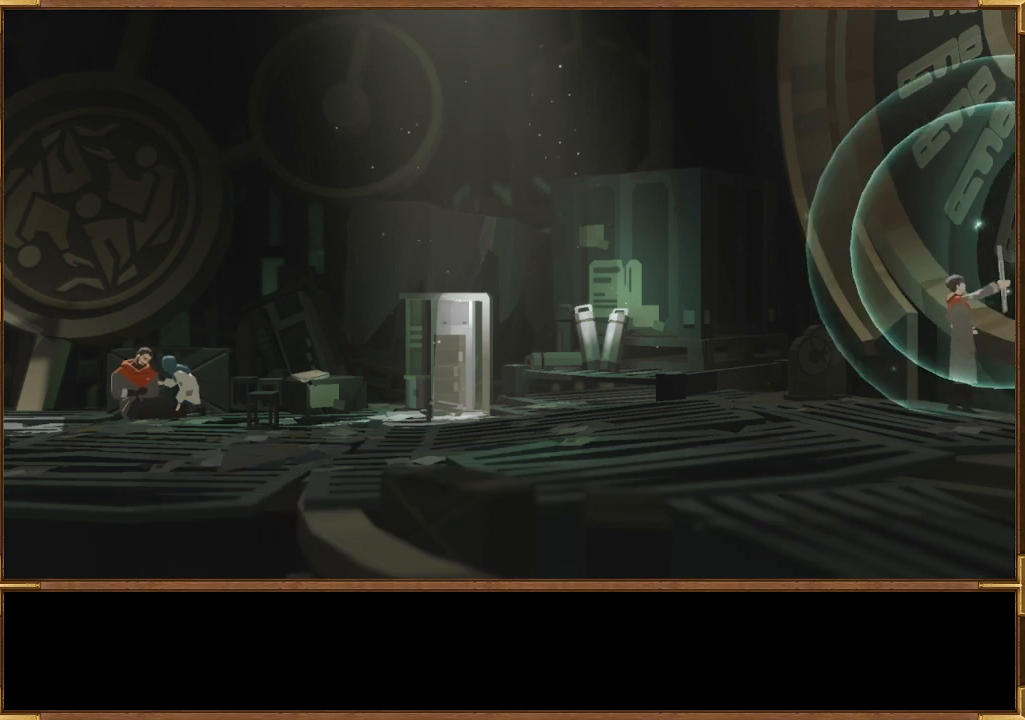
{"buttons": [], "left_stick": "left", "right_stick": "center", "events": [[233, "left_stick", "left"]]}
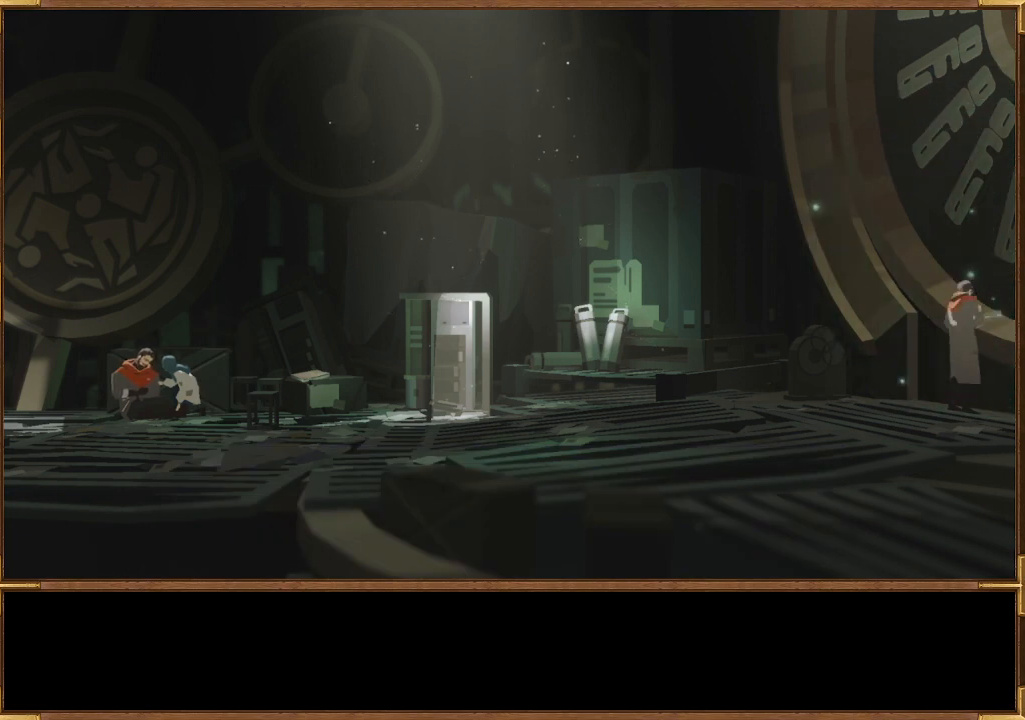
{"buttons": [], "left_stick": "left", "right_stick": "center", "events": []}
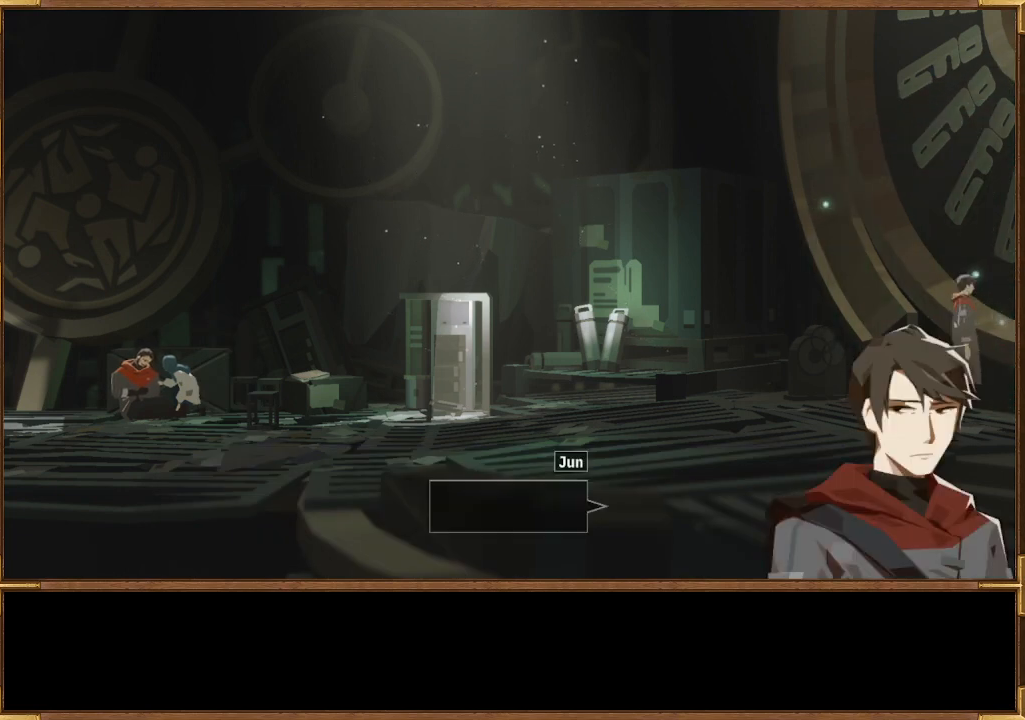
{"buttons": [], "left_stick": "center", "right_stick": "center", "events": [[433, "left_stick", "center"]]}
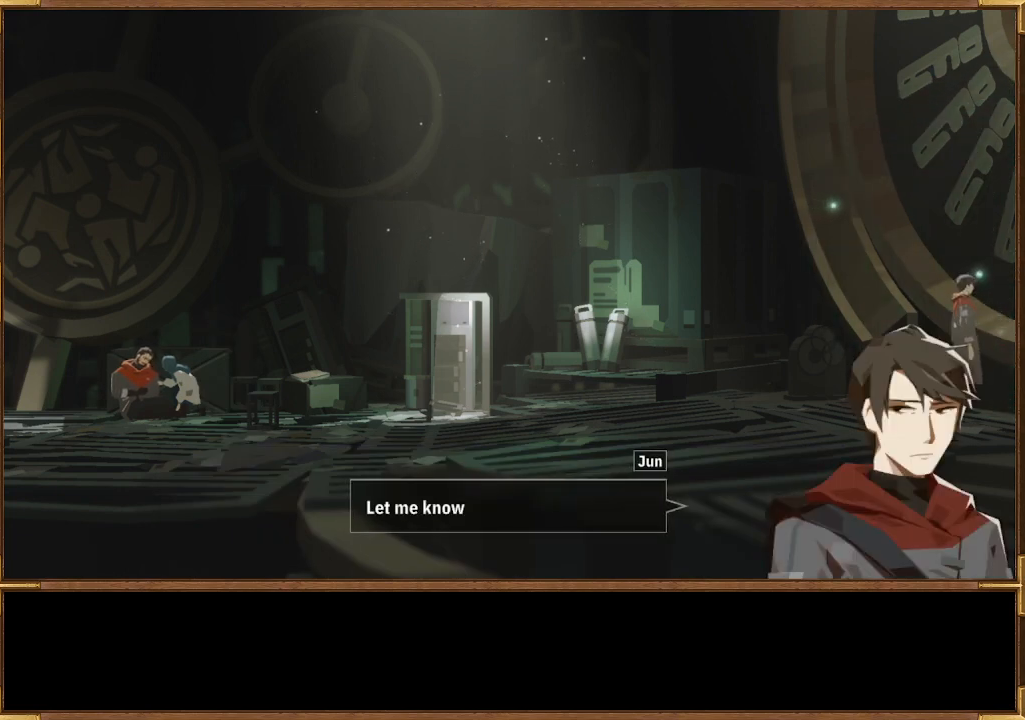
{"buttons": [], "left_stick": "center", "right_stick": "center", "events": [[67, "CROSS", "down"], [167, "CROSS", "up"]]}
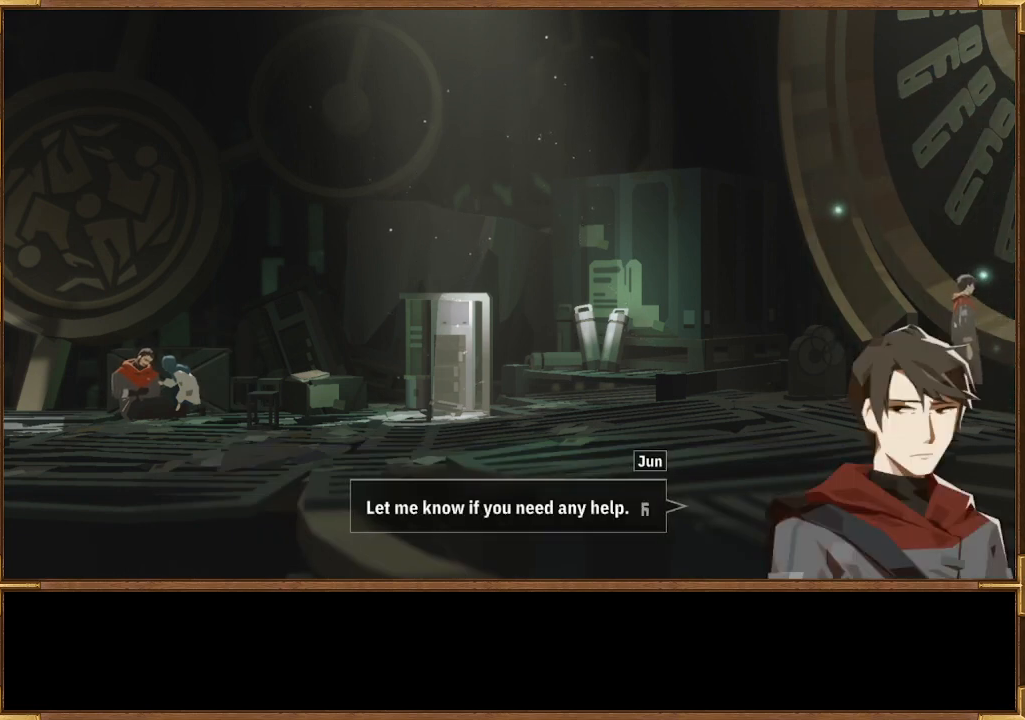
{"buttons": [], "left_stick": "center", "right_stick": "center", "events": []}
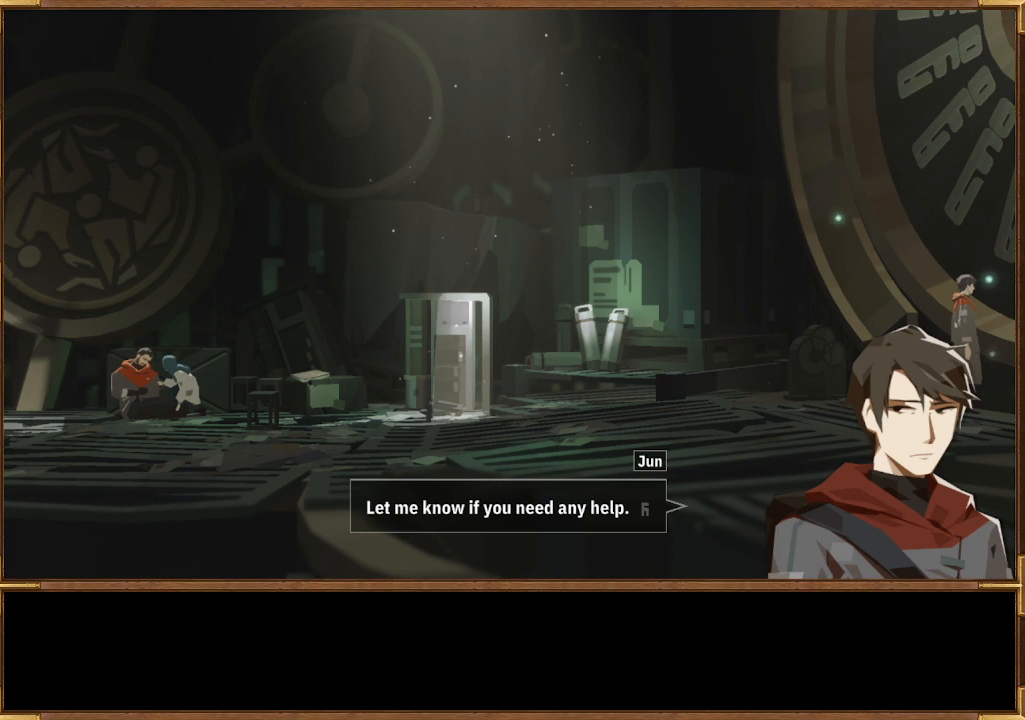
{"buttons": [], "left_stick": "center", "right_stick": "center", "events": []}
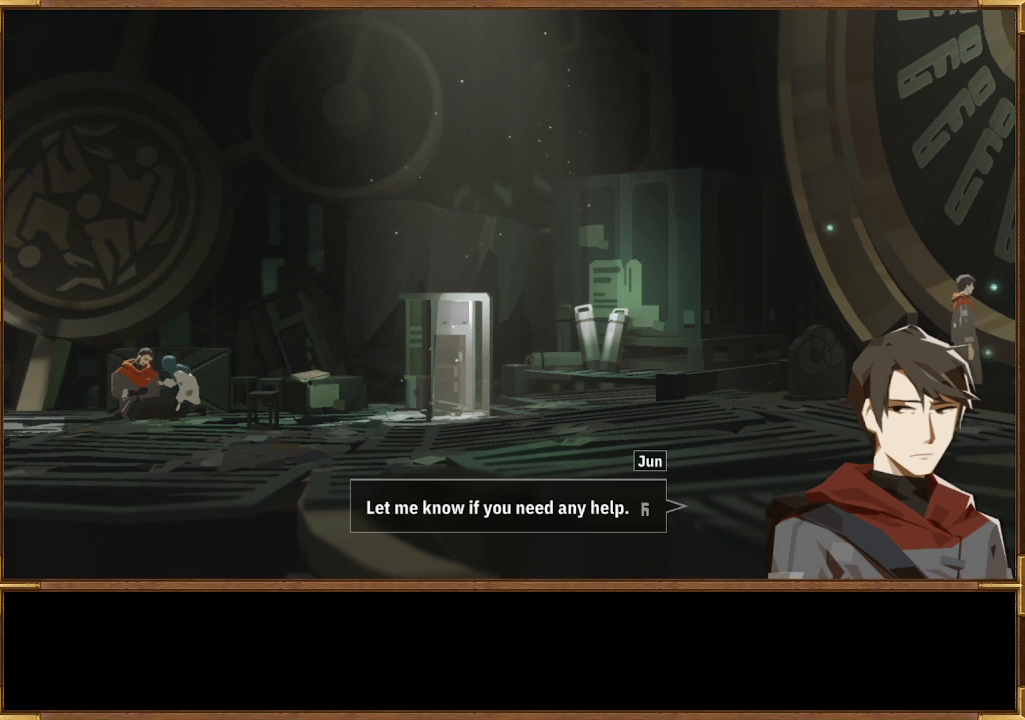
{"buttons": [], "left_stick": "center", "right_stick": "center", "events": []}
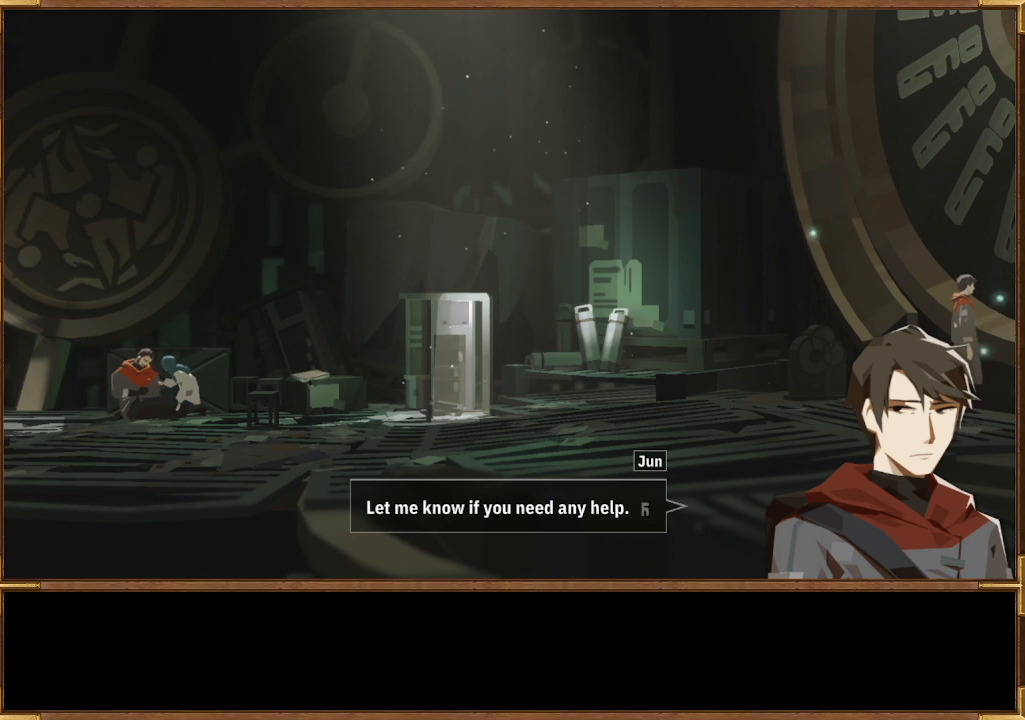
{"buttons": [], "left_stick": "center", "right_stick": "center", "events": []}
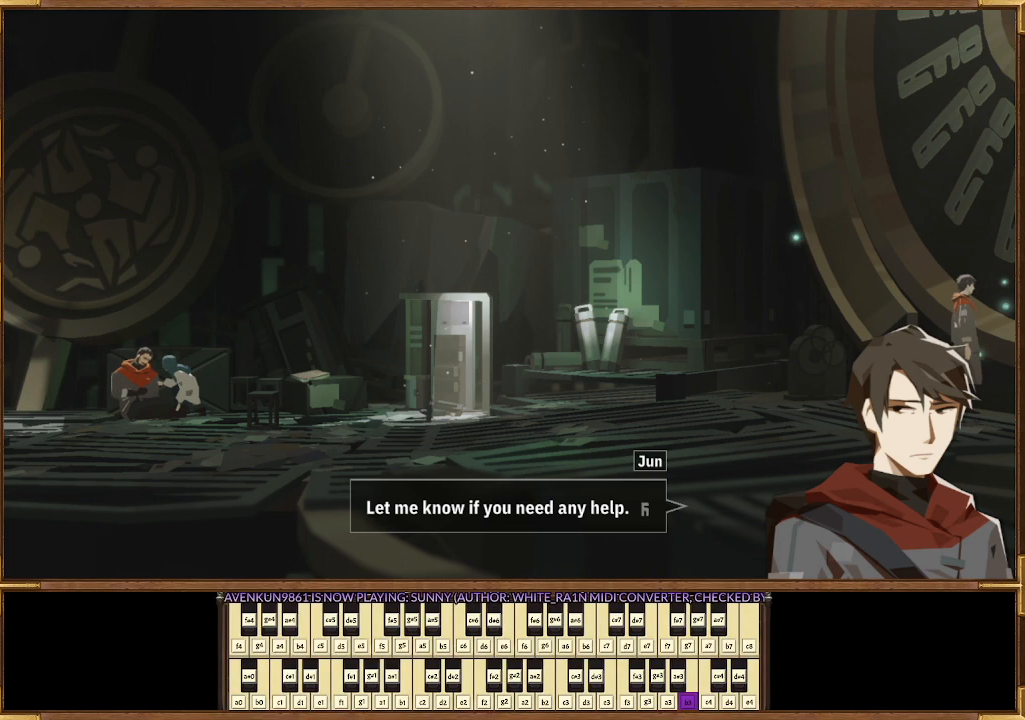
{"buttons": [], "left_stick": "center", "right_stick": "center", "events": [[167, "CROSS", "down"], [300, "CROSS", "up"]]}
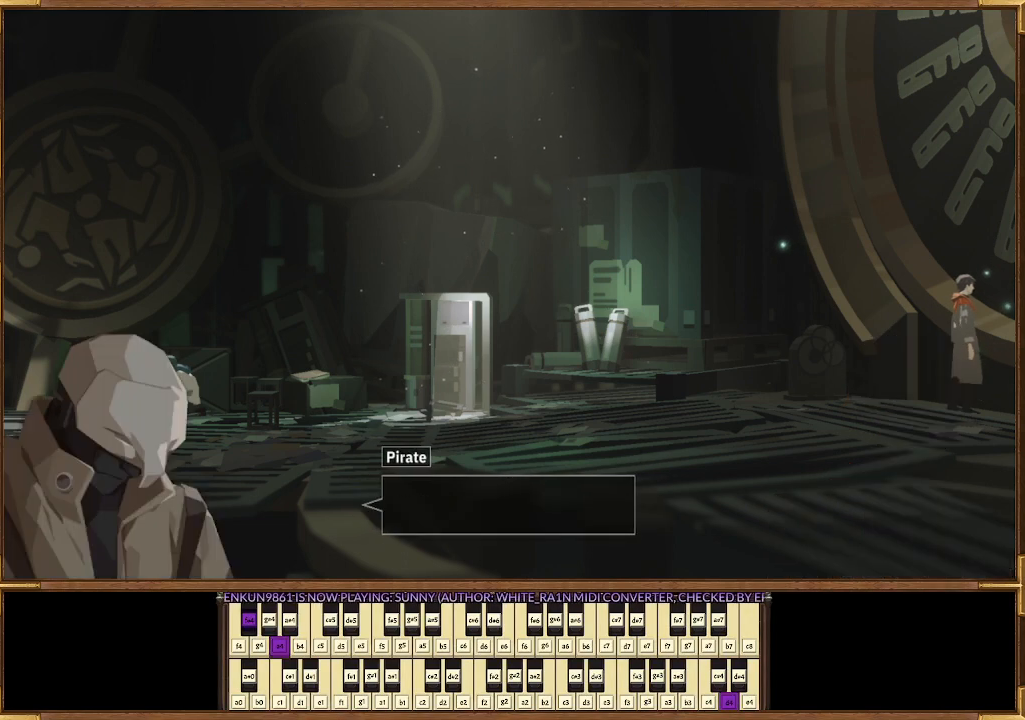
{"buttons": [], "left_stick": "center", "right_stick": "center", "events": []}
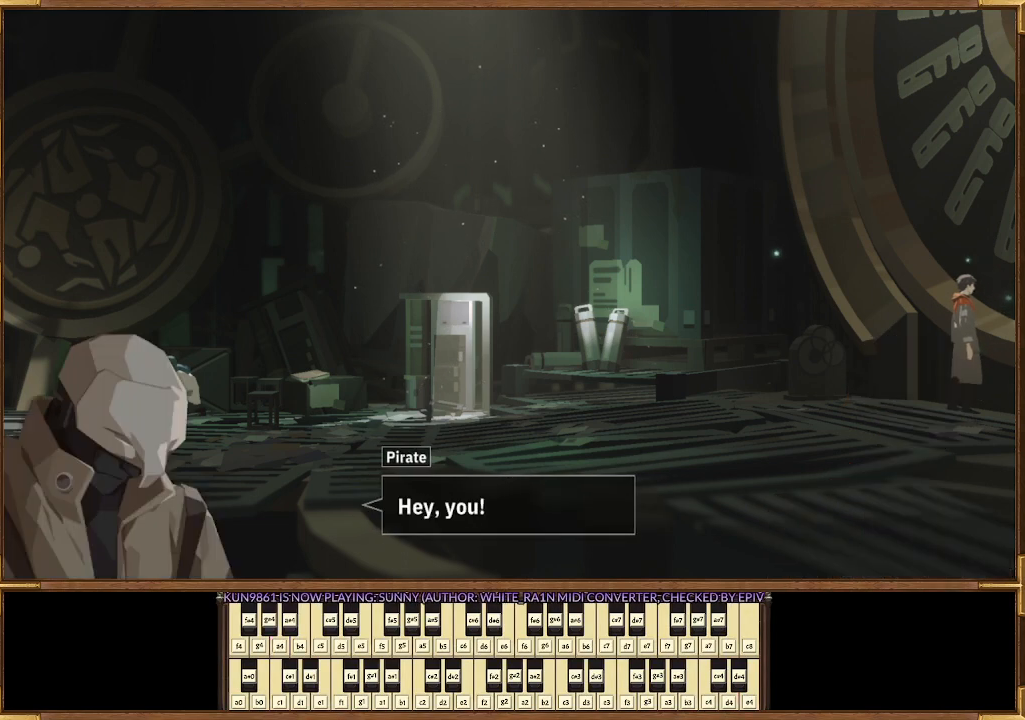
{"buttons": [], "left_stick": "center", "right_stick": "center", "events": []}
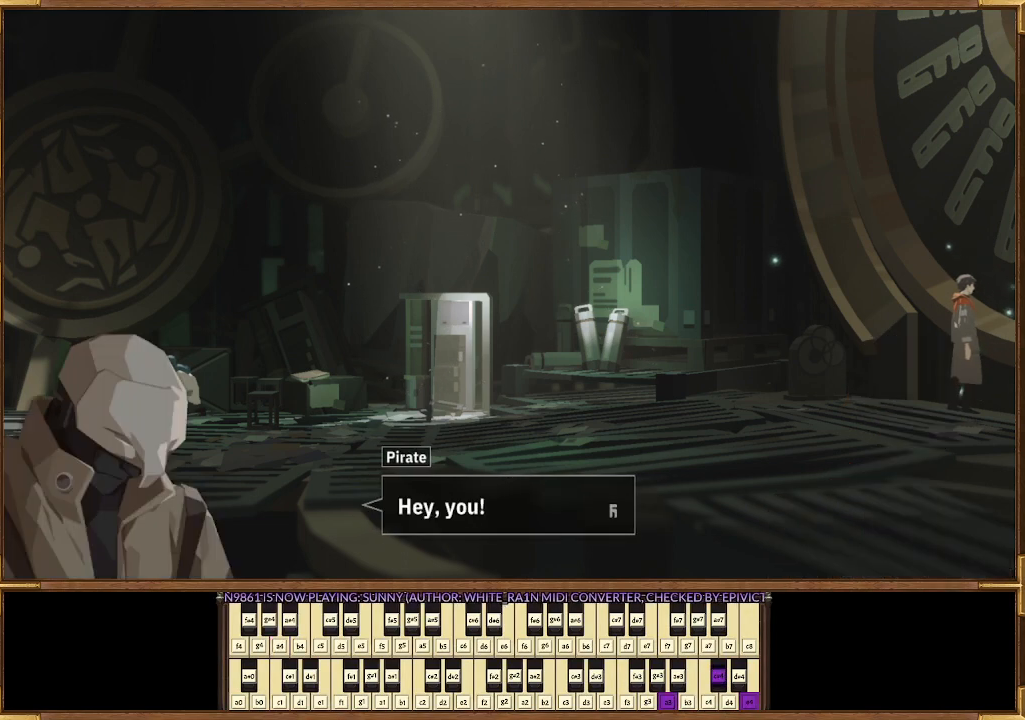
{"buttons": [], "left_stick": "center", "right_stick": "center", "events": []}
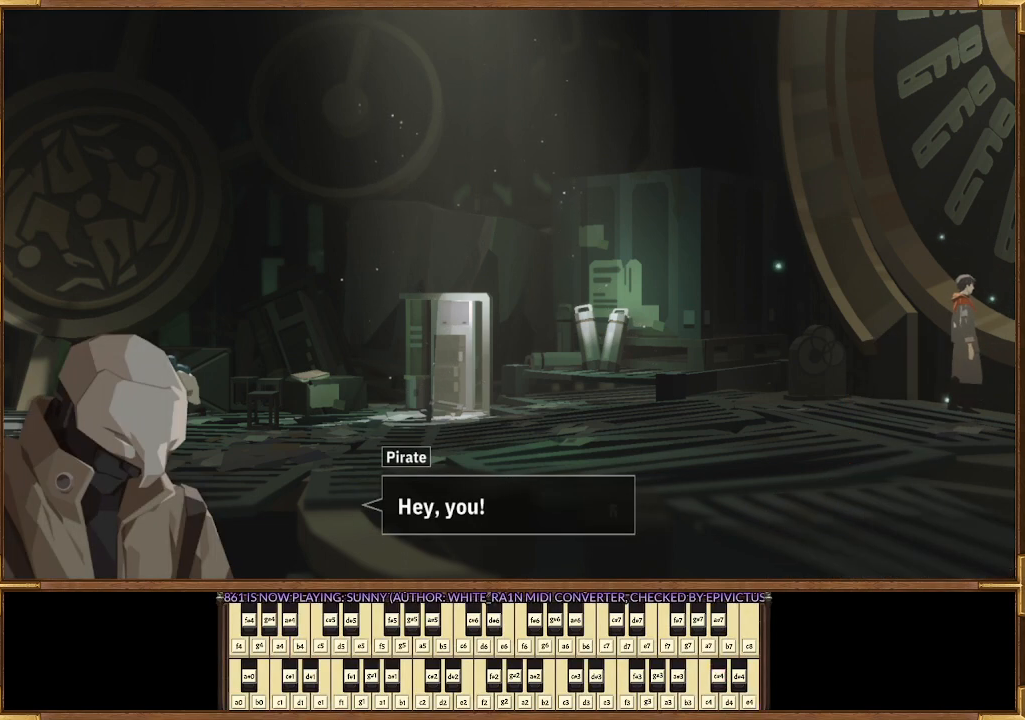
{"buttons": [], "left_stick": "center", "right_stick": "center", "events": []}
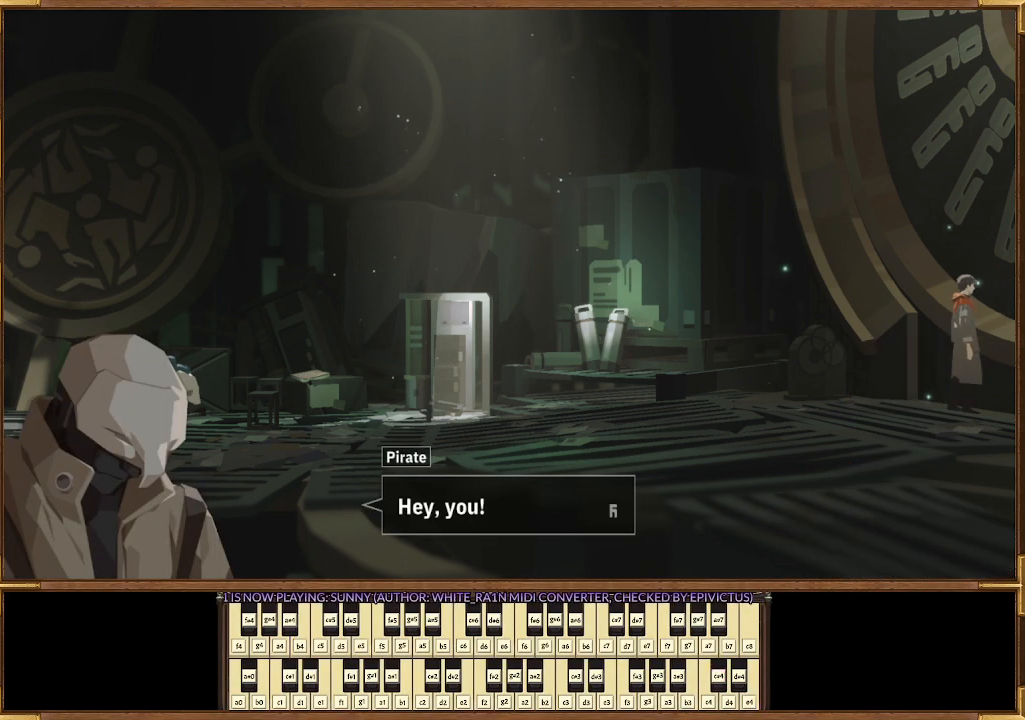
{"buttons": [], "left_stick": "center", "right_stick": "center", "events": []}
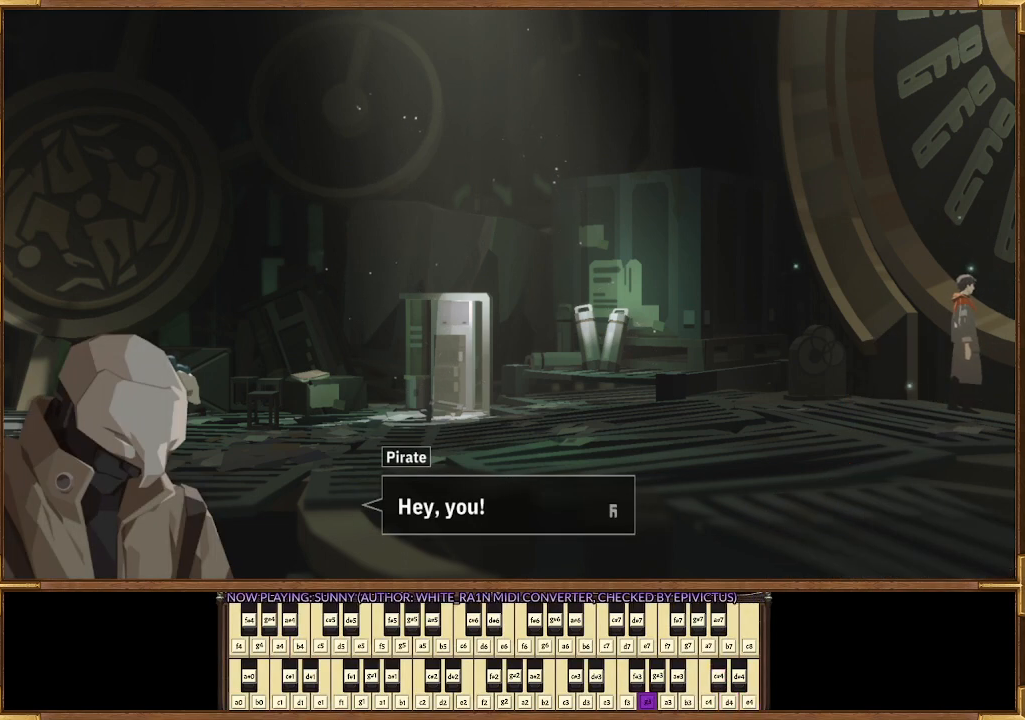
{"buttons": [], "left_stick": "center", "right_stick": "center", "events": [[233, "CROSS", "down"], [333, "CROSS", "up"]]}